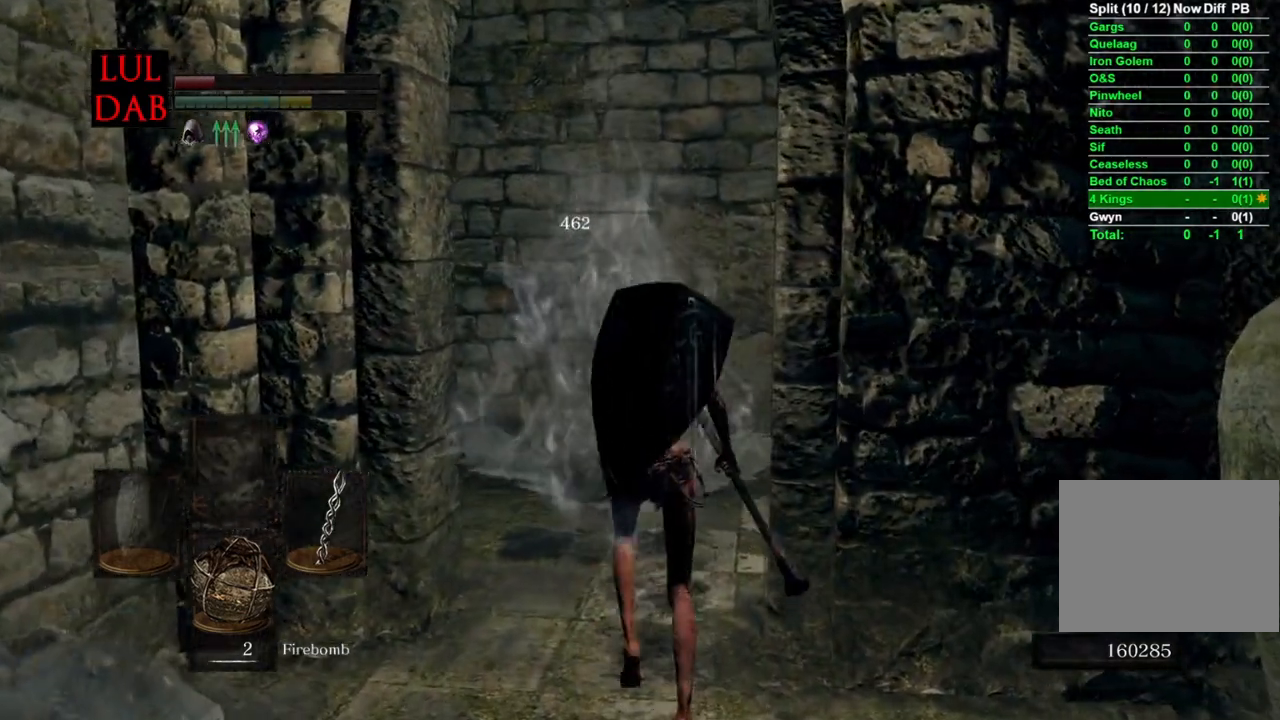
Gameplay with a controller (PlayStation layout); each line is a JSON object with the inputs held at the frame after it. "events" lists button and stick changes between this image and that frame as [ms after this image, input, new state], when the widget could be followed in between.
{"buttons": [], "left_stick": "up", "right_stick": "center", "events": []}
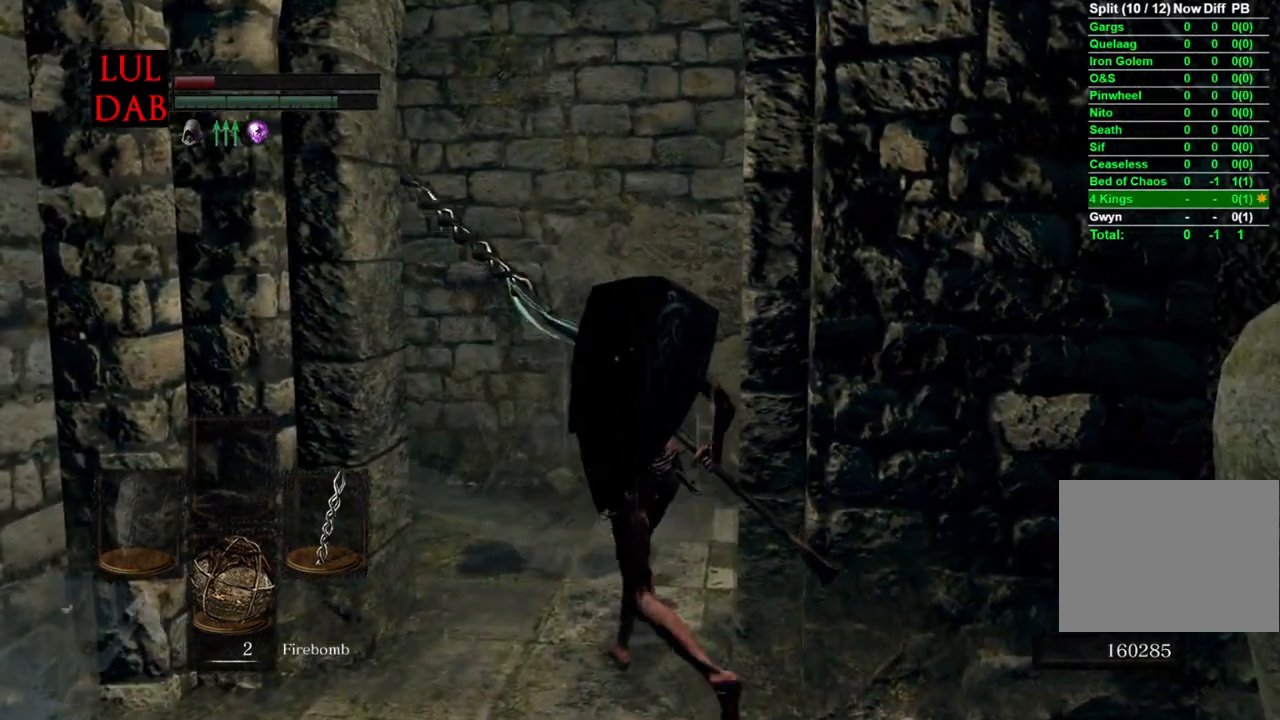
{"buttons": [], "left_stick": "up", "right_stick": "center", "events": []}
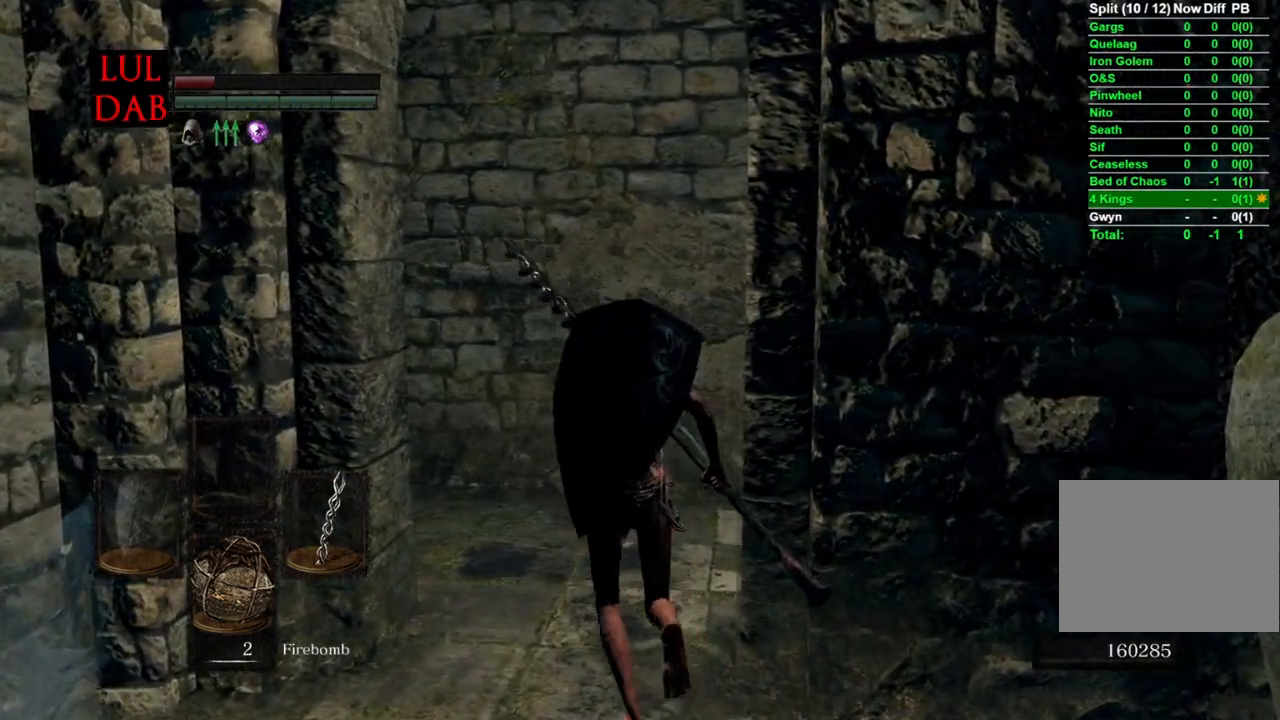
{"buttons": [], "left_stick": "up", "right_stick": "left", "events": [[117, "right_stick", "left"], [267, "right_stick", "center"], [500, "right_stick", "left"]]}
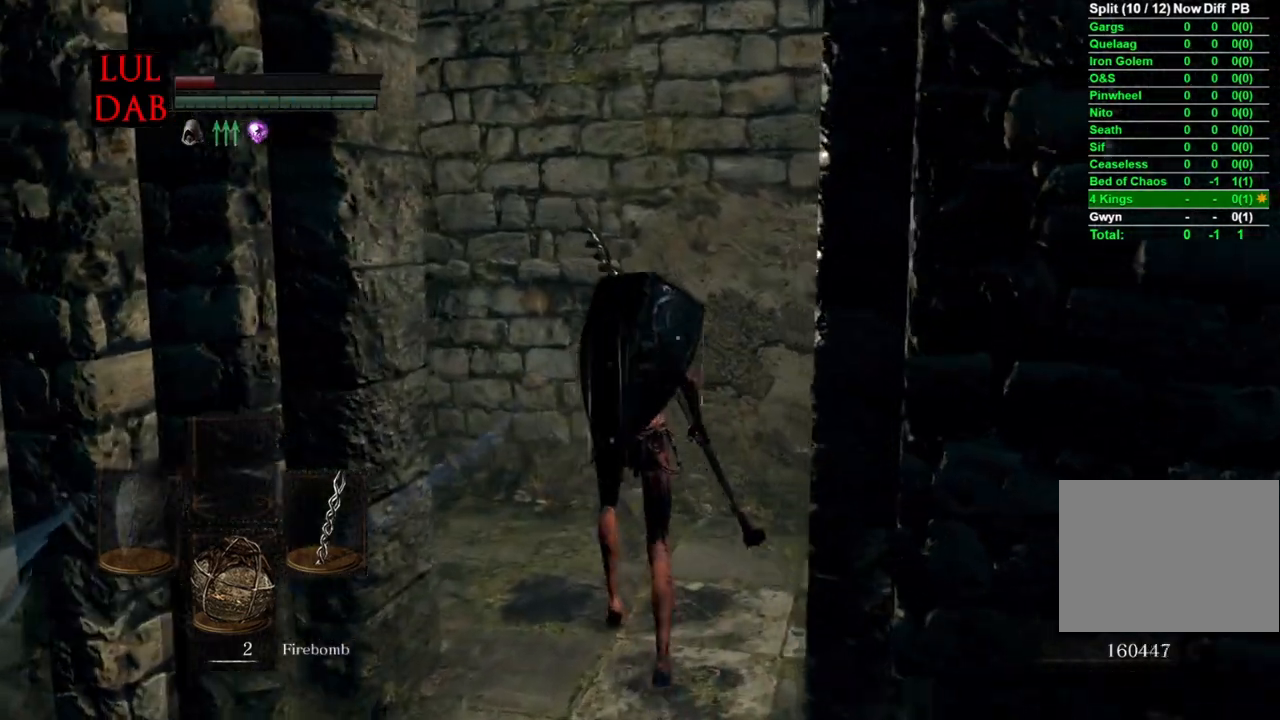
{"buttons": [], "left_stick": "up", "right_stick": "down", "events": [[433, "right_stick", "down"]]}
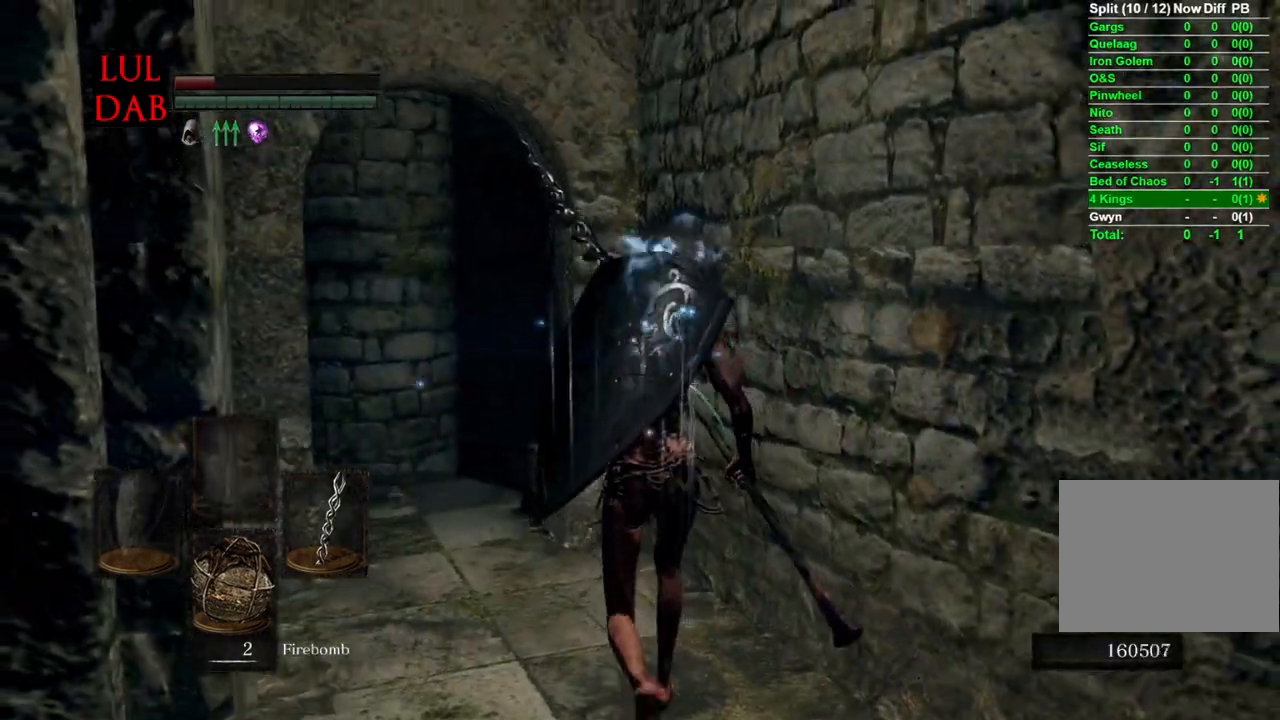
{"buttons": [], "left_stick": "up", "right_stick": "left", "events": [[17, "right_stick", "left"], [183, "right_stick", "center"], [350, "right_stick", "left"]]}
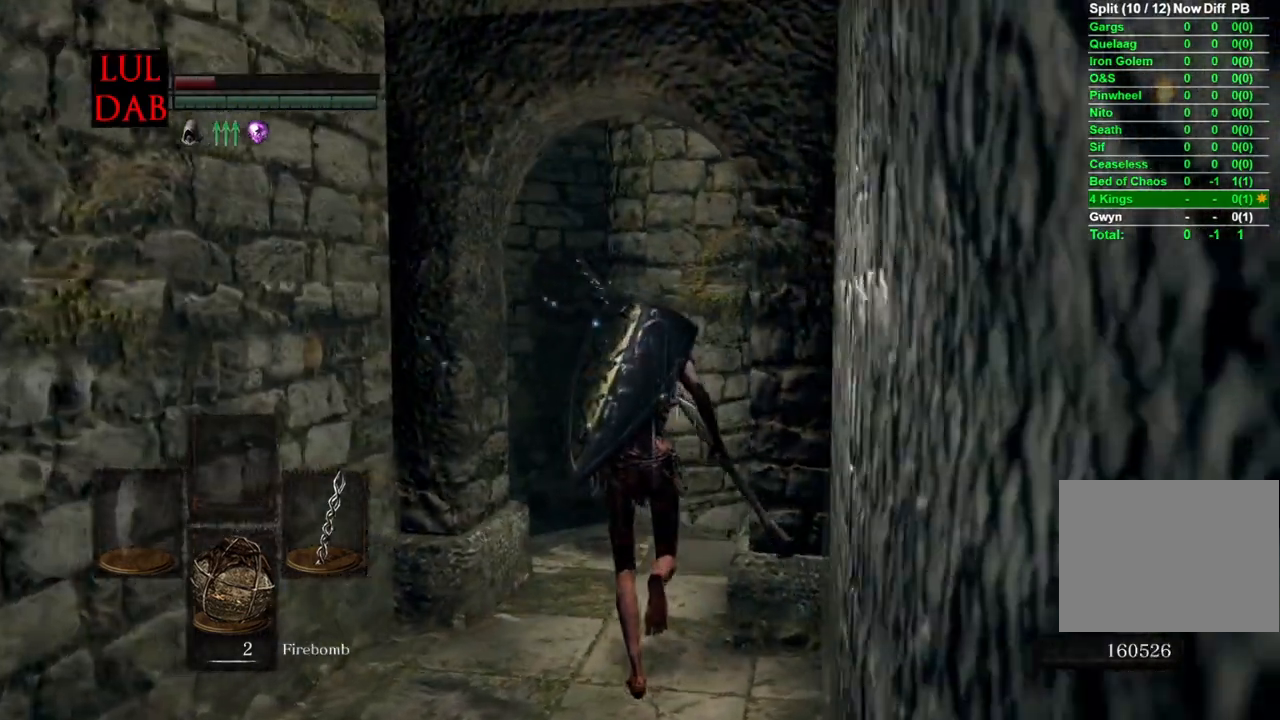
{"buttons": [], "left_stick": "up", "right_stick": "left", "events": [[267, "L1", "down"], [333, "L1", "up"], [417, "R1", "down"], [467, "R1", "up"]]}
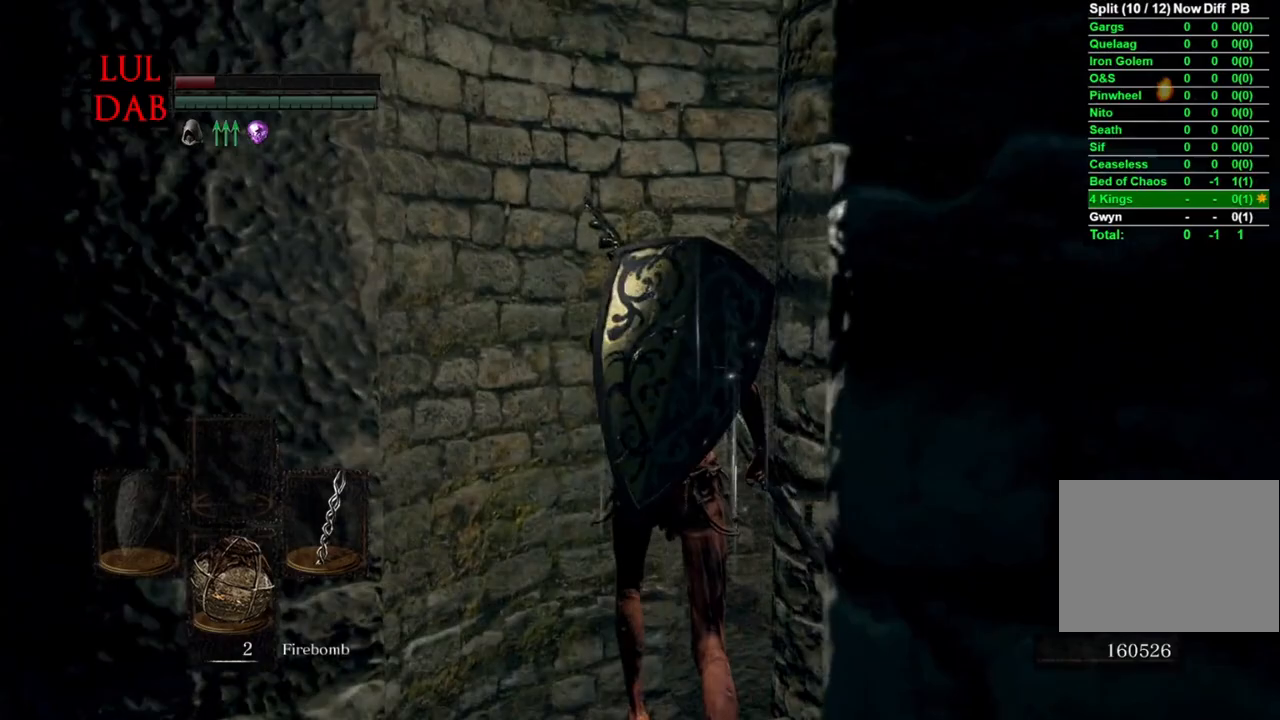
{"buttons": [], "left_stick": "up", "right_stick": "center", "events": [[67, "right_stick", "center"], [433, "right_stick", "down"], [500, "right_stick", "center"]]}
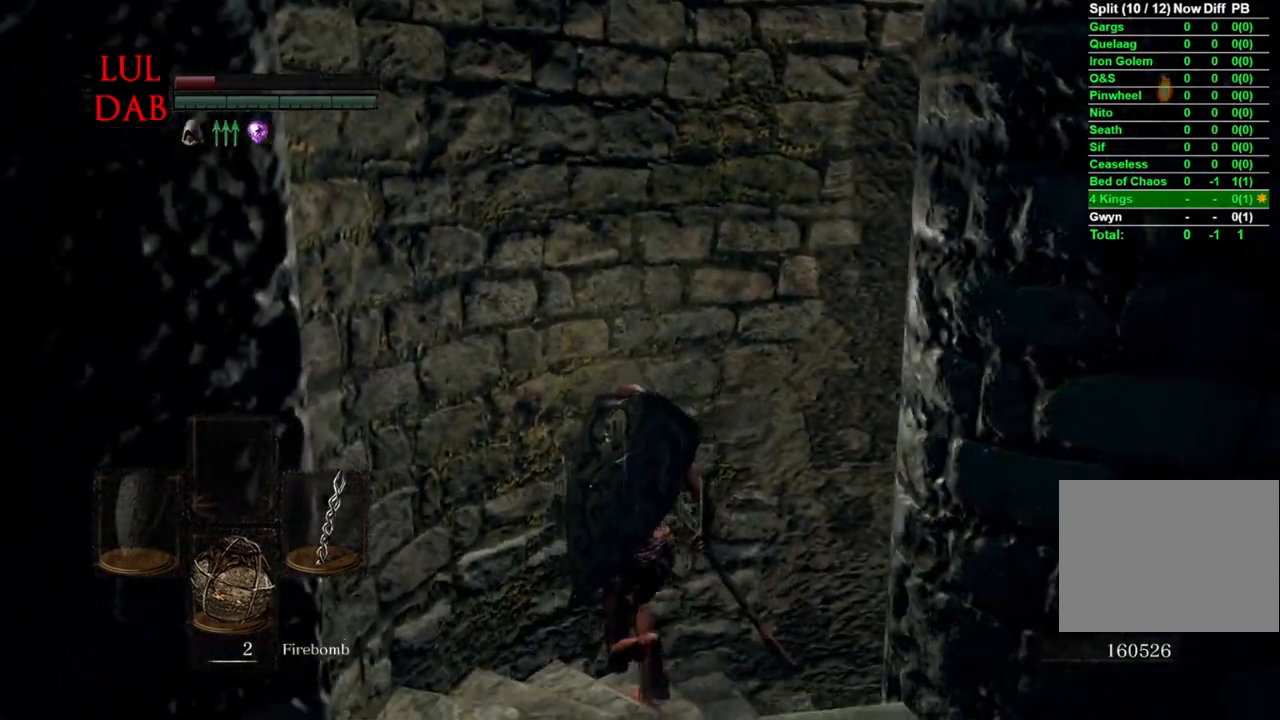
{"buttons": [], "left_stick": "up", "right_stick": "down-right", "events": [[117, "right_stick", "down"], [333, "right_stick", "down-right"]]}
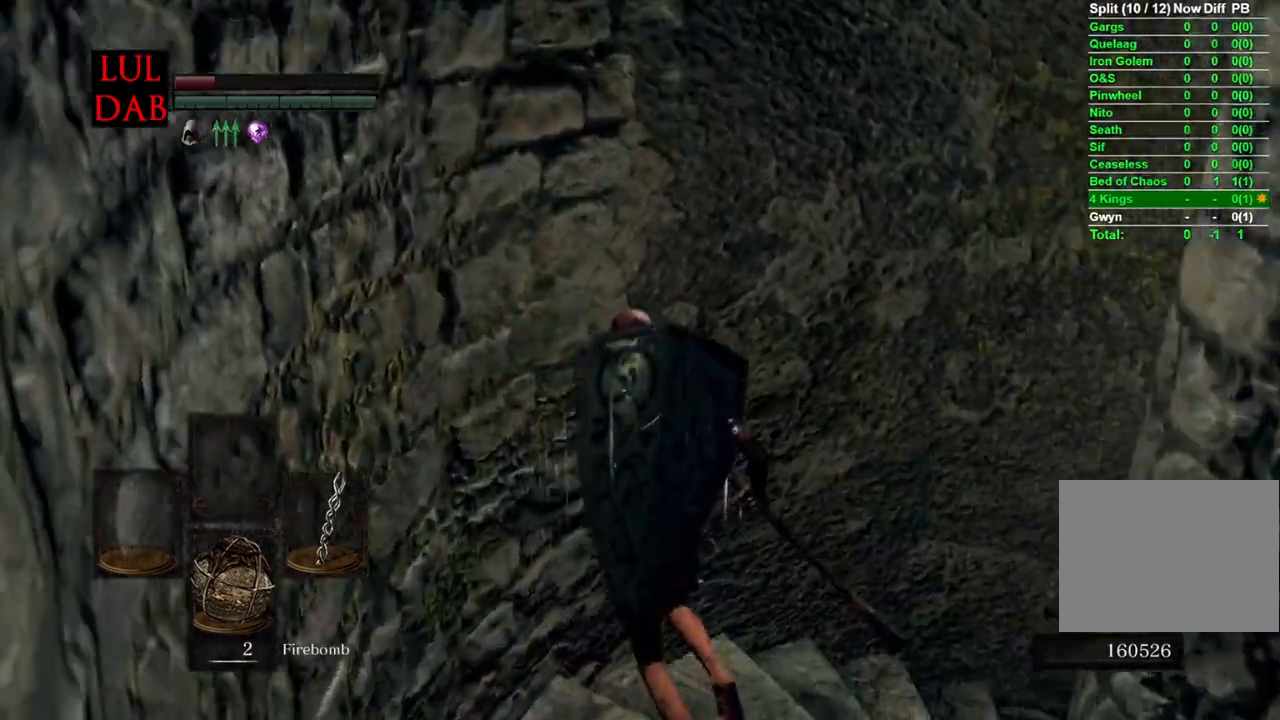
{"buttons": [], "left_stick": "up-left", "right_stick": "center", "events": [[83, "R1", "down"], [133, "right_stick", "down"], [150, "R1", "up"], [250, "right_stick", "down-right"], [417, "left_stick", "up-left"], [450, "right_stick", "center"]]}
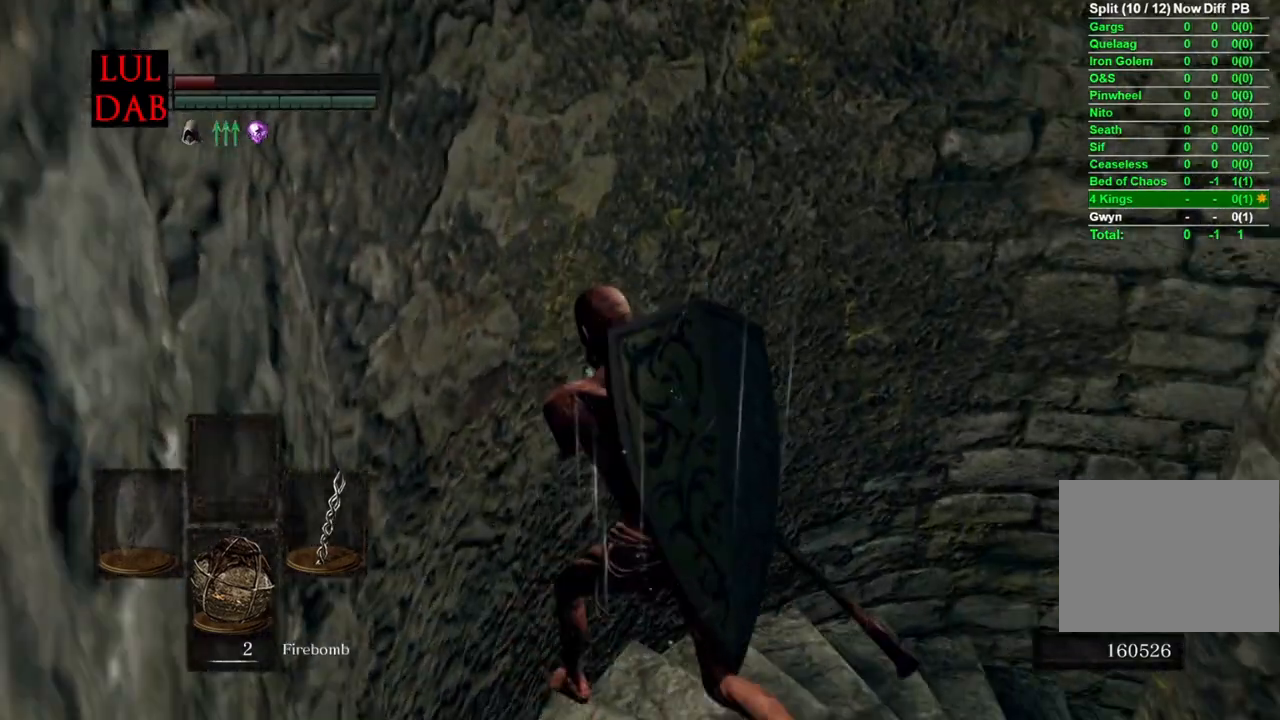
{"buttons": [], "left_stick": "up-left", "right_stick": "down-right", "events": [[67, "right_stick", "right"], [233, "right_stick", "center"], [367, "right_stick", "down-right"]]}
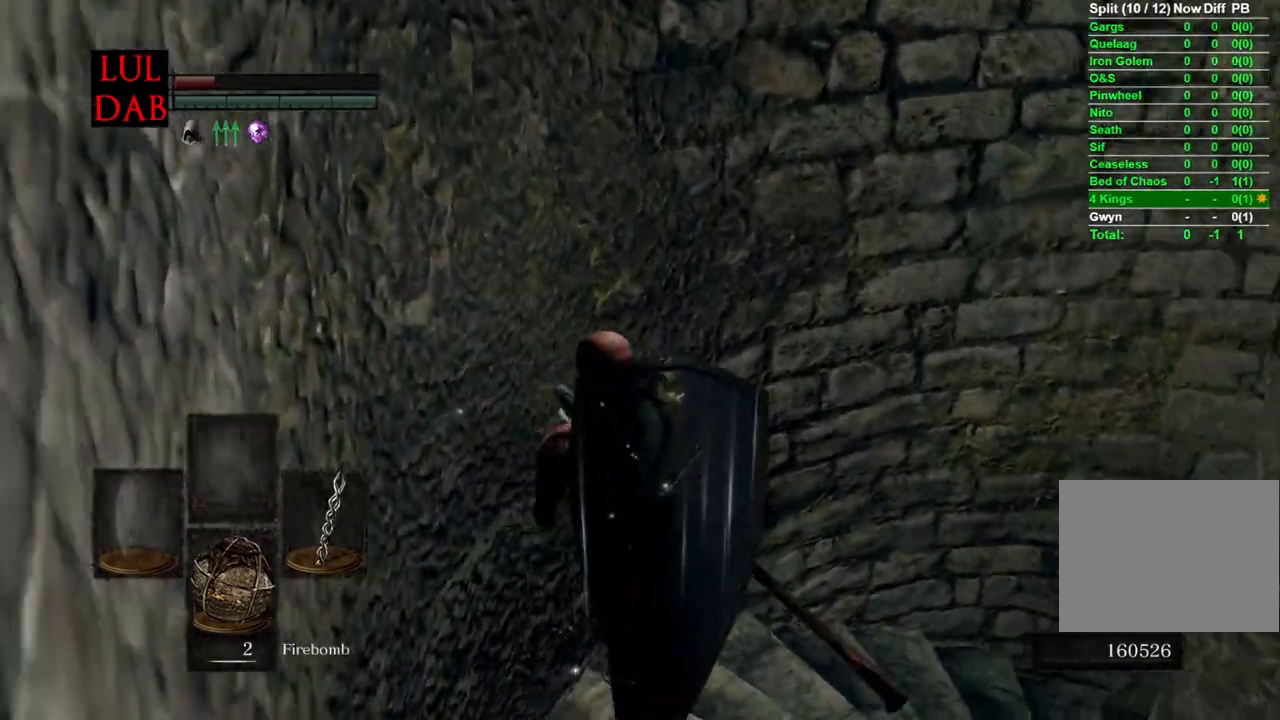
{"buttons": [], "left_stick": "up-left", "right_stick": "right", "events": [[467, "right_stick", "right"]]}
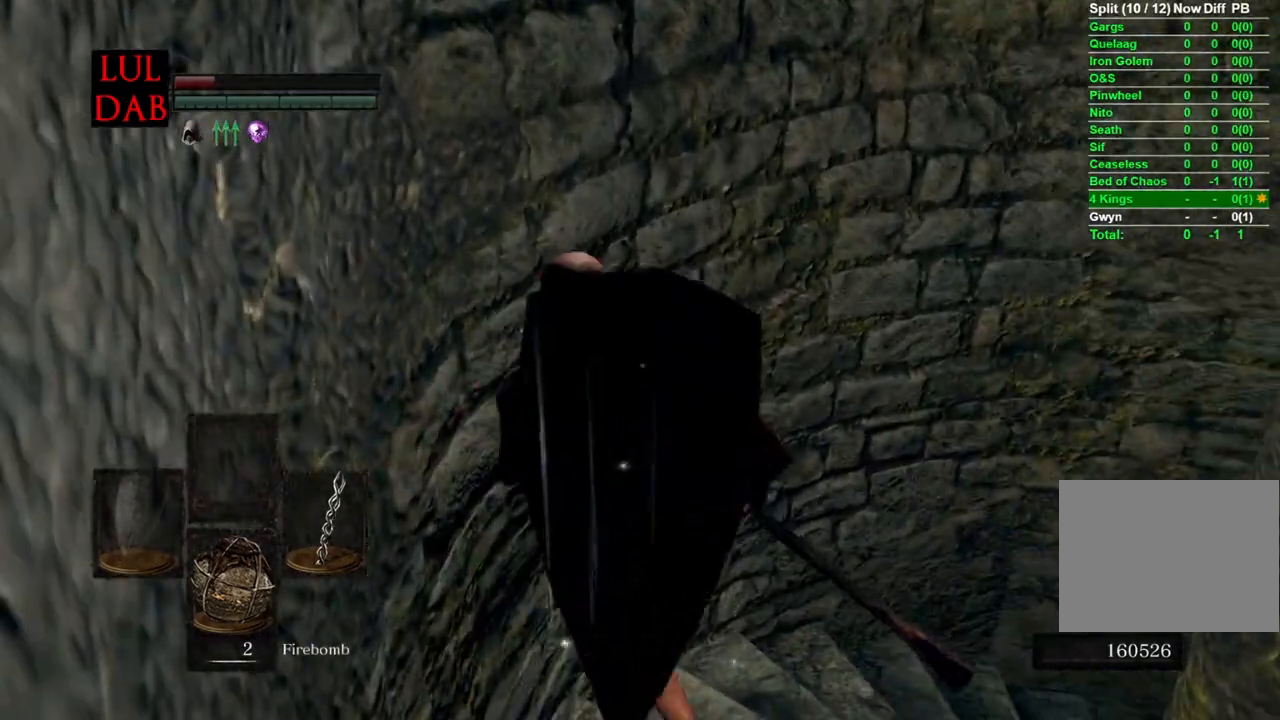
{"buttons": [], "left_stick": "up-left", "right_stick": "down-right", "events": [[83, "right_stick", "down-right"]]}
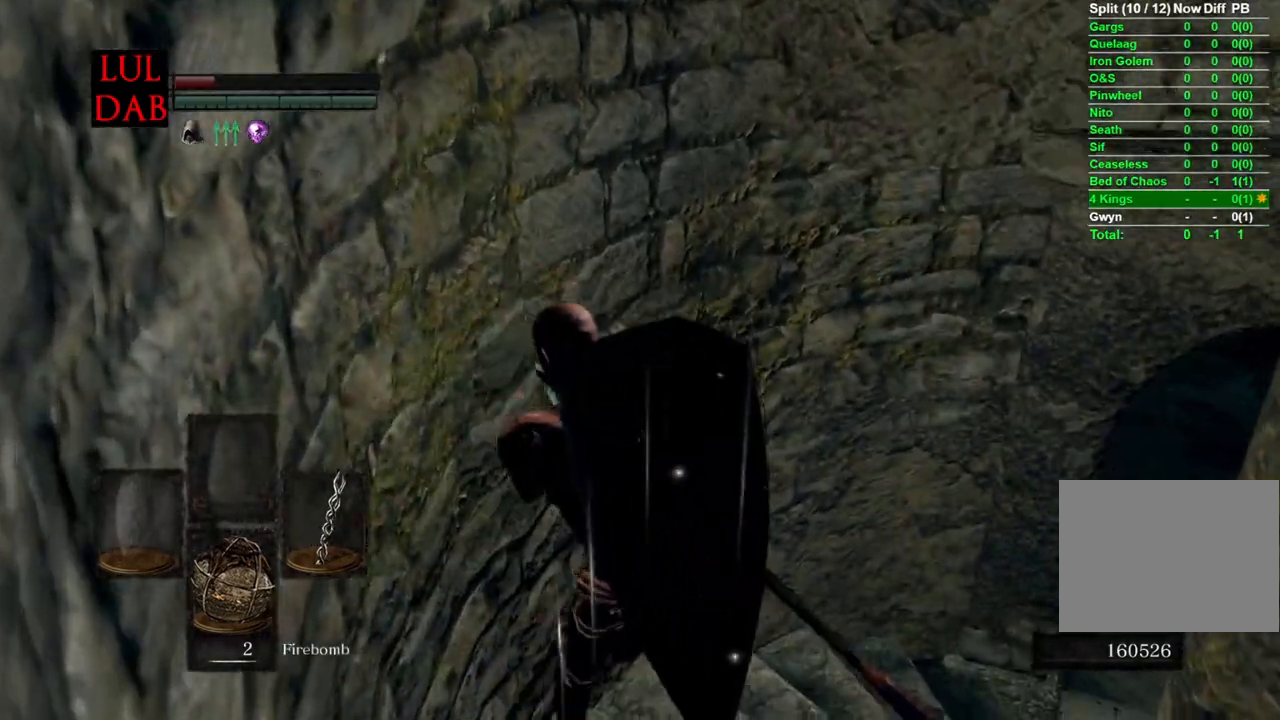
{"buttons": ["CIRCLE"], "left_stick": "up-left", "right_stick": "right", "events": [[467, "right_stick", "right"], [483, "CIRCLE", "down"]]}
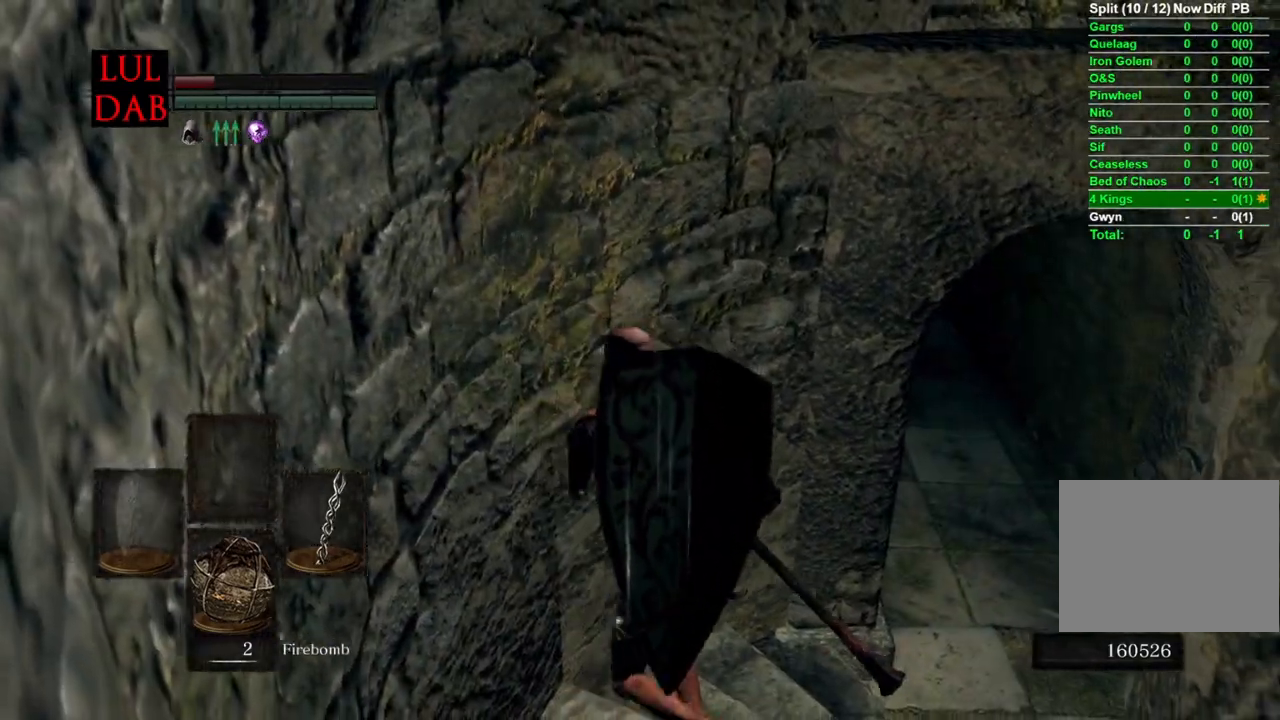
{"buttons": ["CIRCLE"], "left_stick": "up-right", "right_stick": "up-right", "events": [[150, "left_stick", "up"], [250, "left_stick", "up-right"], [500, "right_stick", "up-right"]]}
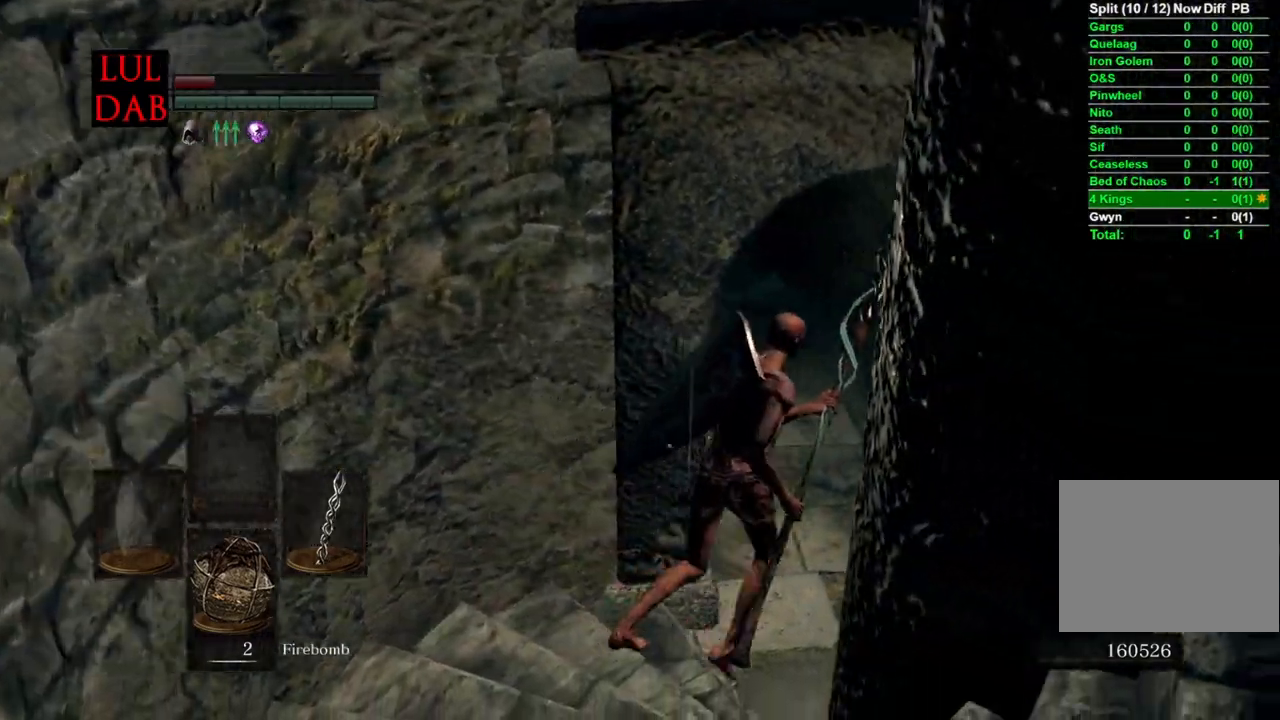
{"buttons": ["CIRCLE"], "left_stick": "up", "right_stick": "center", "events": [[117, "right_stick", "right"], [217, "right_stick", "up-left"], [333, "right_stick", "center"], [350, "left_stick", "up"]]}
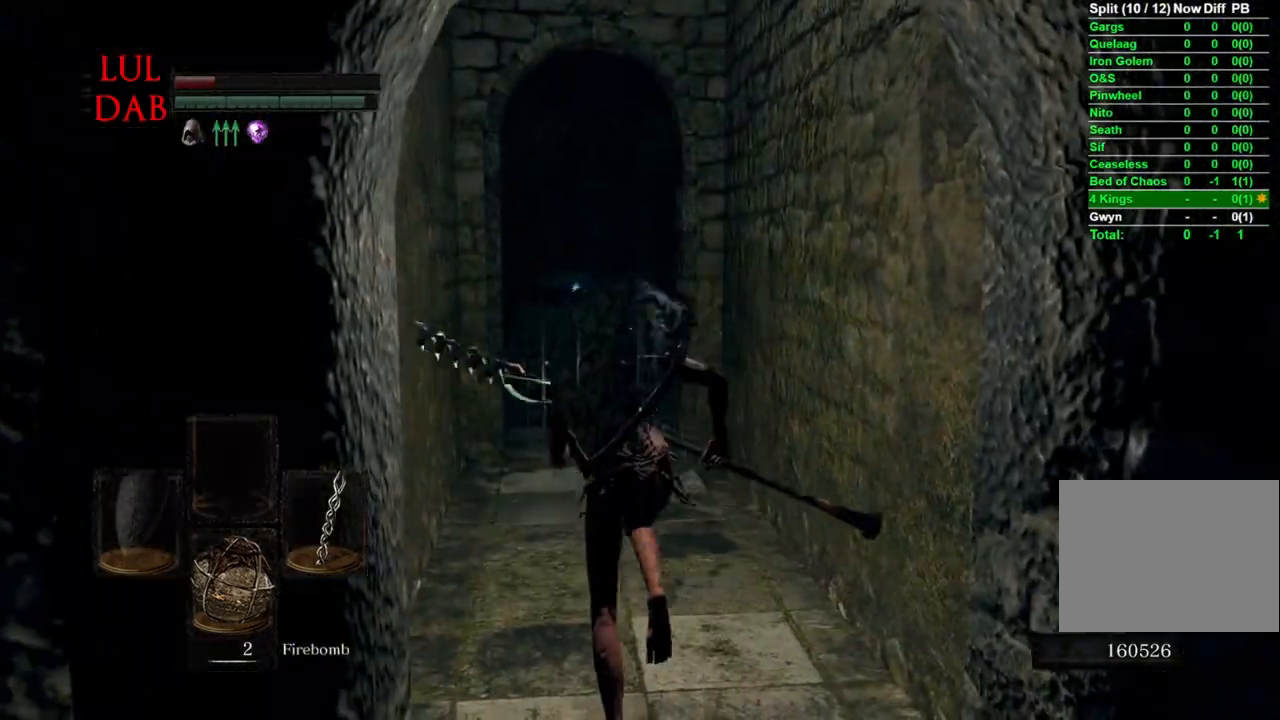
{"buttons": ["CIRCLE"], "left_stick": "up", "right_stick": "right", "events": [[367, "right_stick", "right"]]}
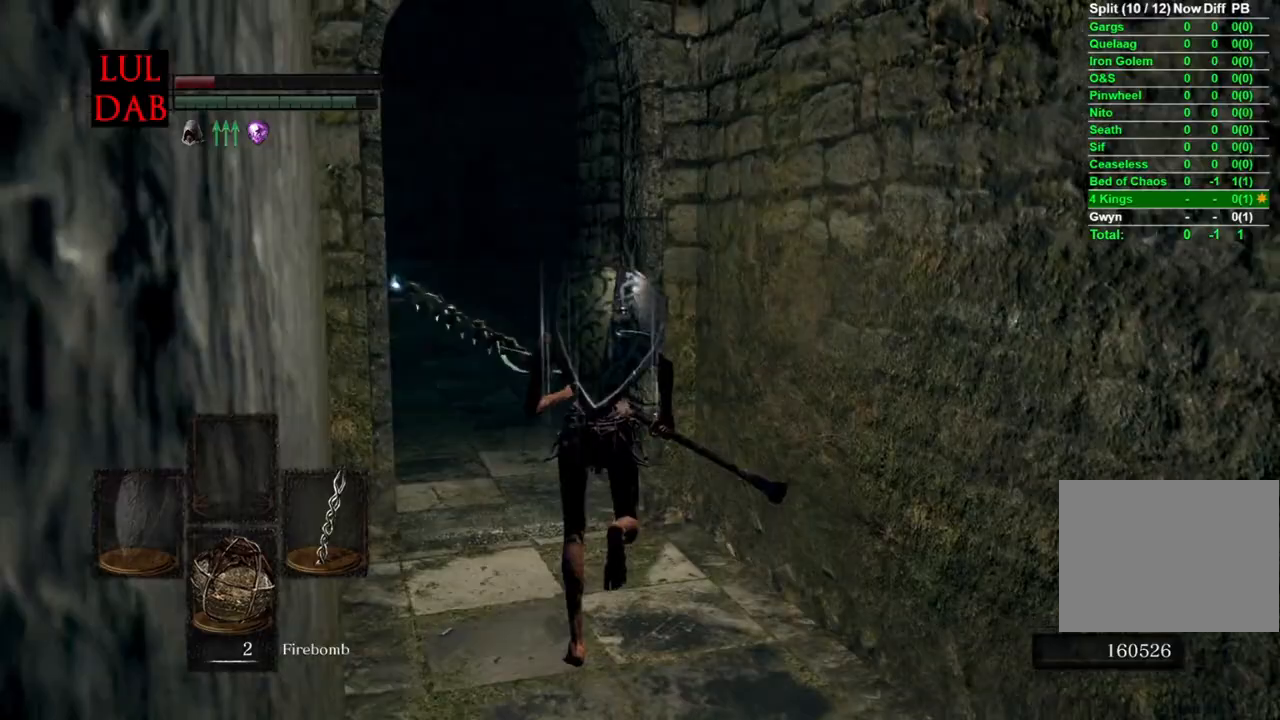
{"buttons": ["CIRCLE"], "left_stick": "up", "right_stick": "right"}
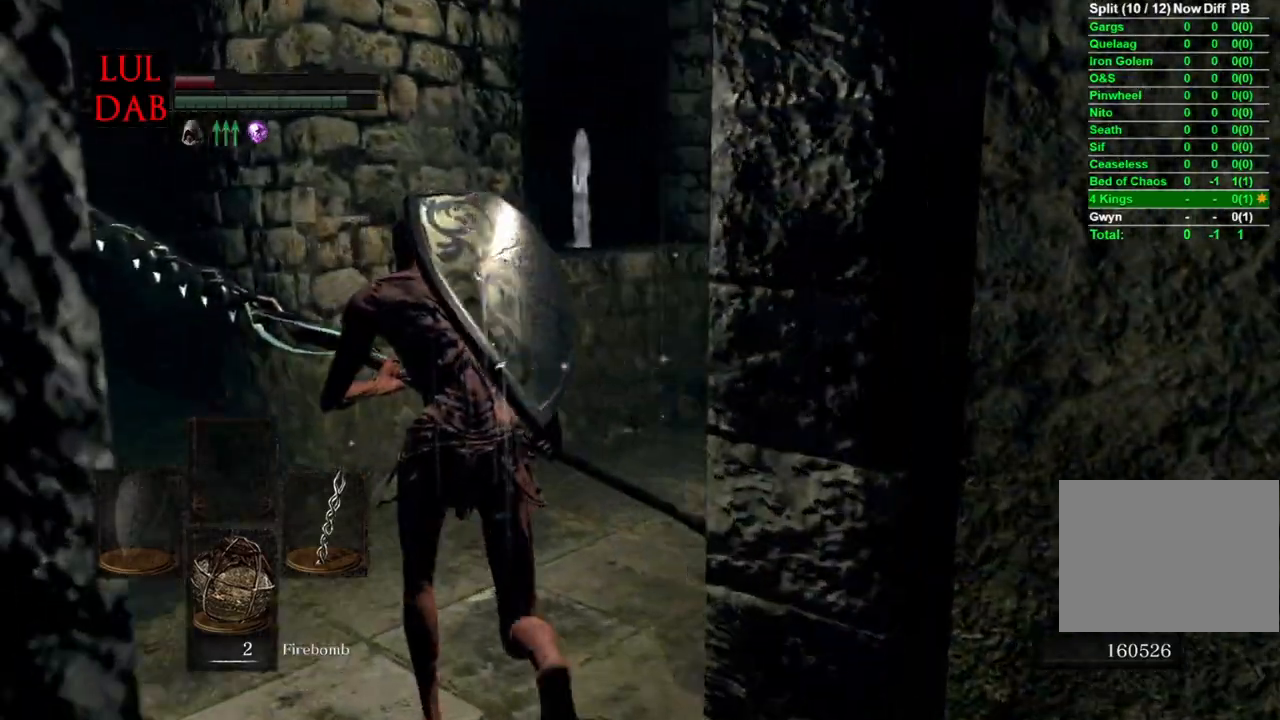
{"buttons": ["CIRCLE"], "left_stick": "up", "right_stick": "right", "events": []}
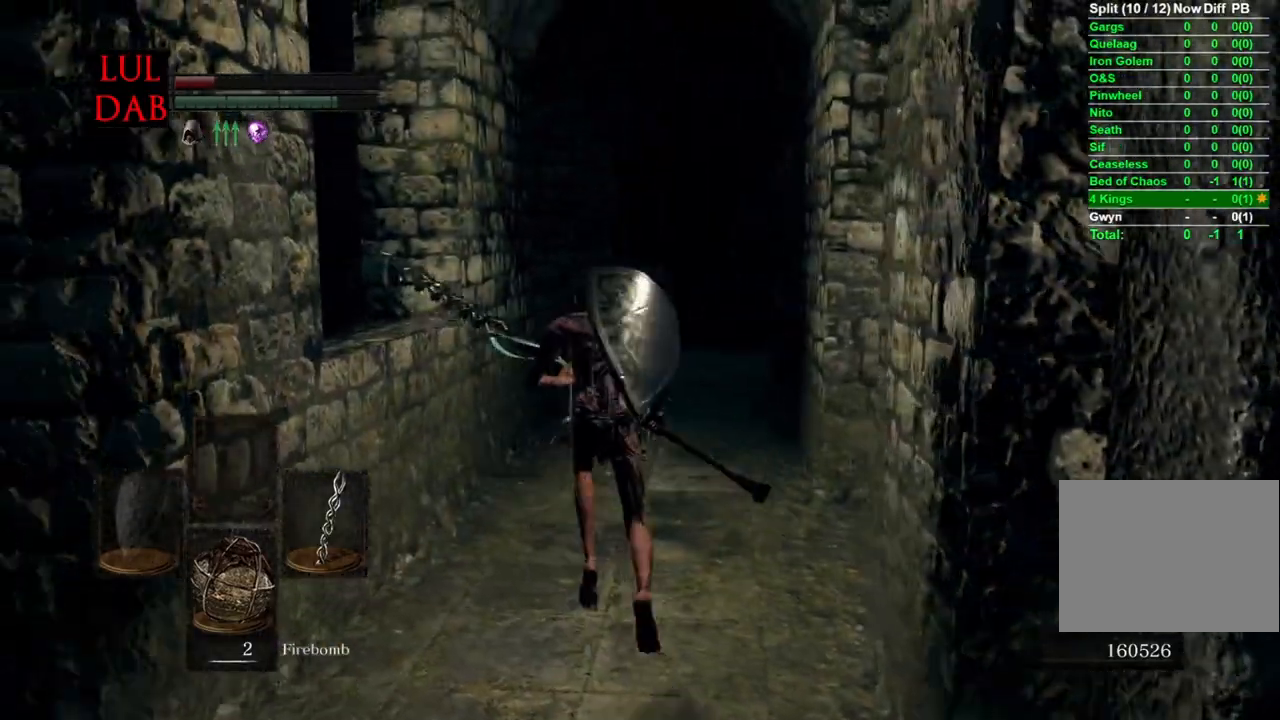
{"buttons": ["CIRCLE"], "left_stick": "up", "right_stick": "up-right", "events": [[217, "right_stick", "up-right"]]}
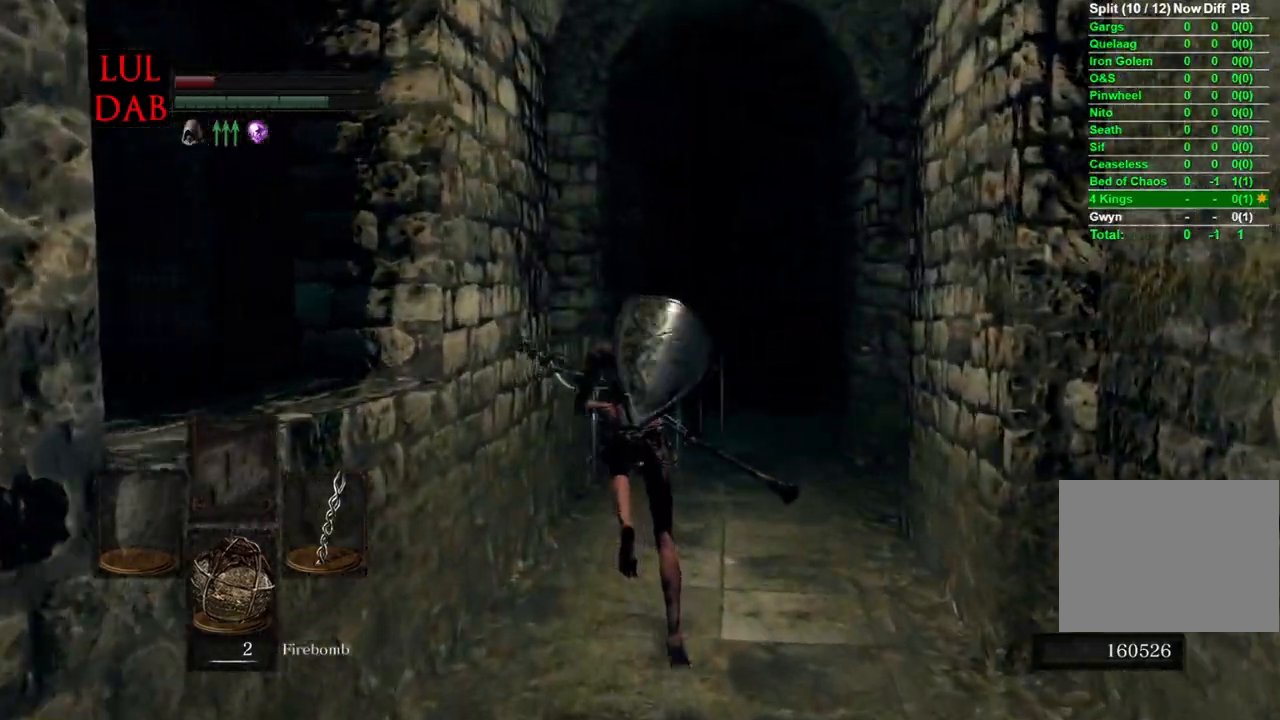
{"buttons": ["CIRCLE"], "left_stick": "up", "right_stick": "up-right", "events": [[67, "right_stick", "right"], [433, "right_stick", "up-right"]]}
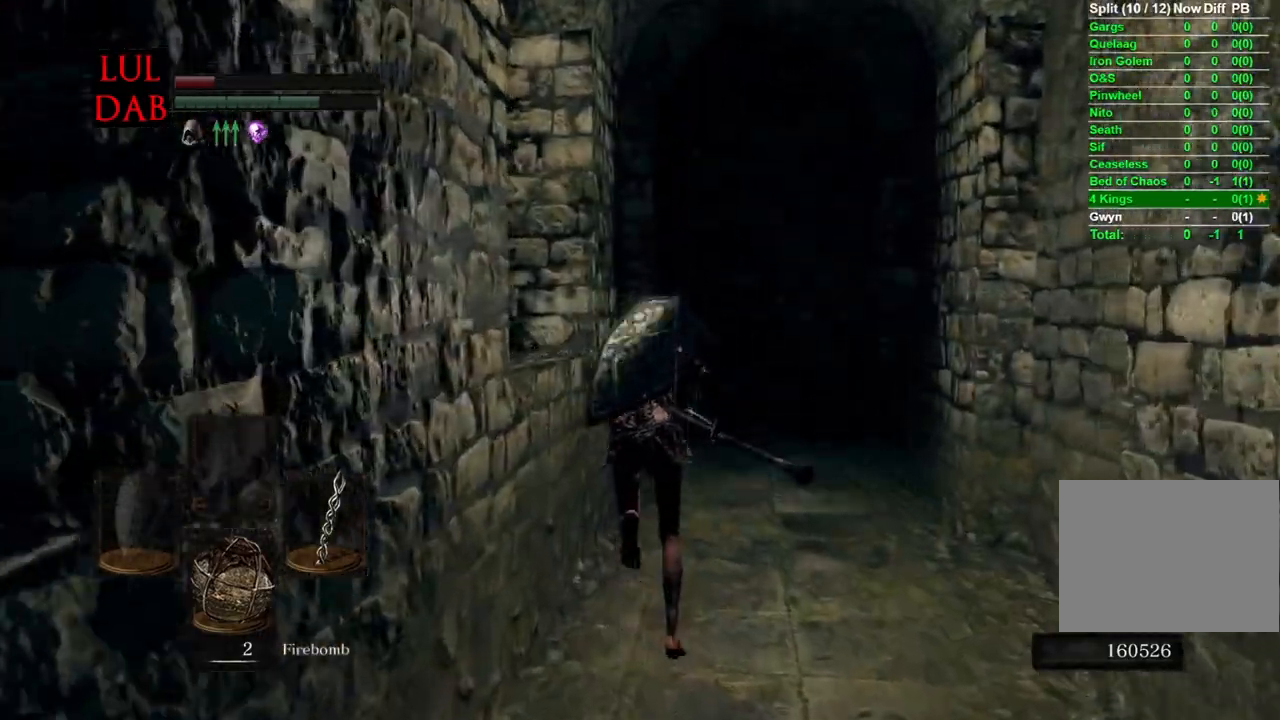
{"buttons": ["CIRCLE"], "left_stick": "up", "right_stick": "left", "events": [[450, "right_stick", "left"]]}